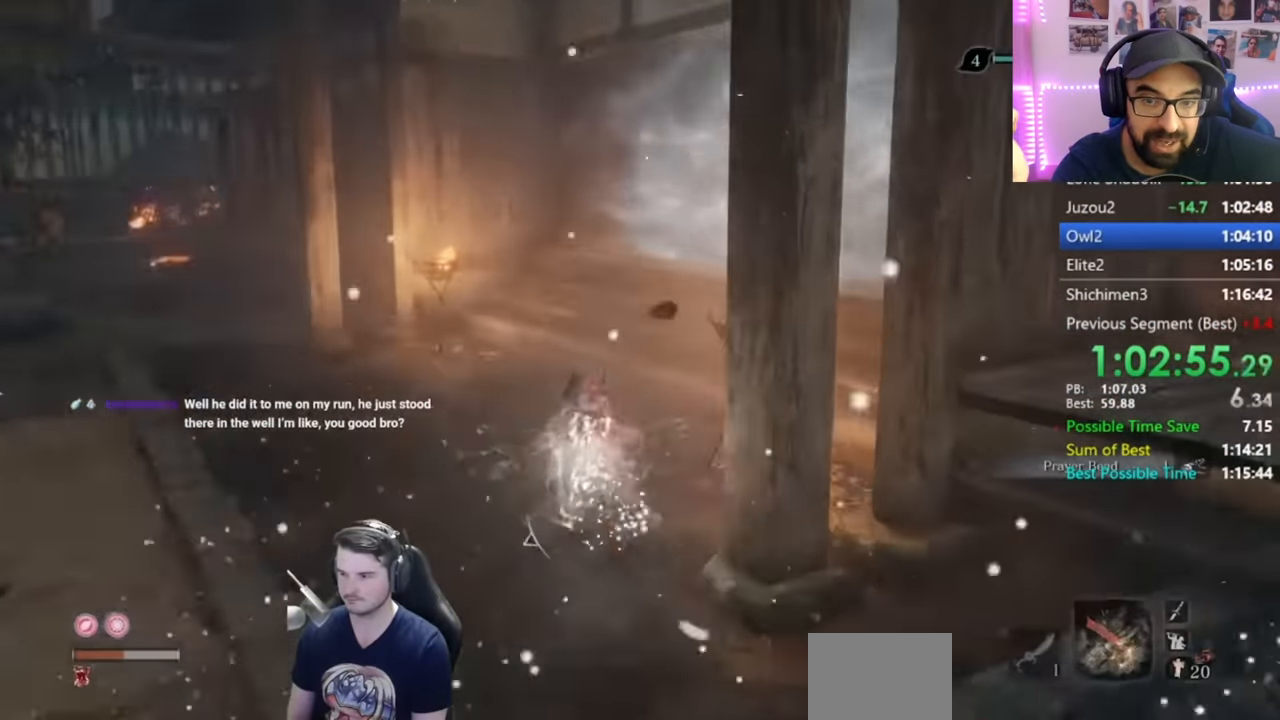
Gameplay with a controller (Xbox layout); each line is a JSON object with the inputs held at the frame after it. "events" lists button and stick changes between this image and that frame as [ms after this image, input, new state], when the widget could be followed in between.
{"buttons": ["B"], "left_stick": "up", "right_stick": "down-right", "events": [[183, "right_stick", "down-right"]]}
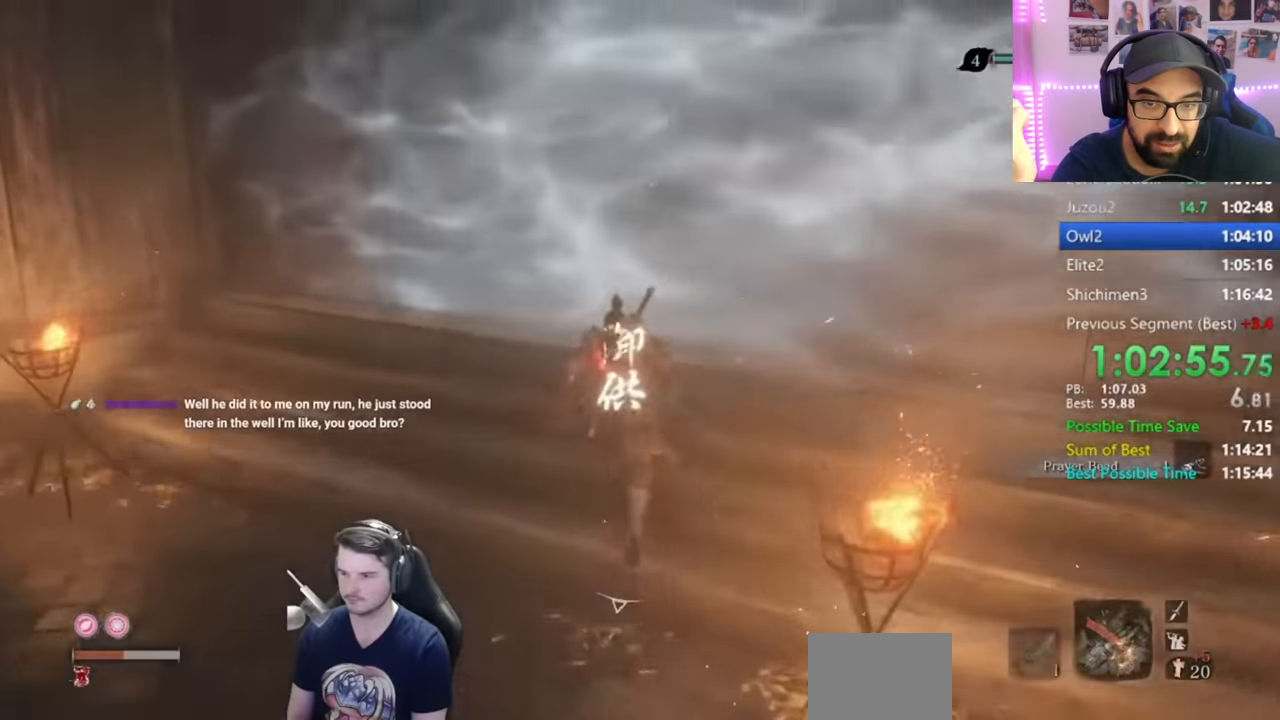
{"buttons": ["B"], "left_stick": "up", "right_stick": "down-right", "events": []}
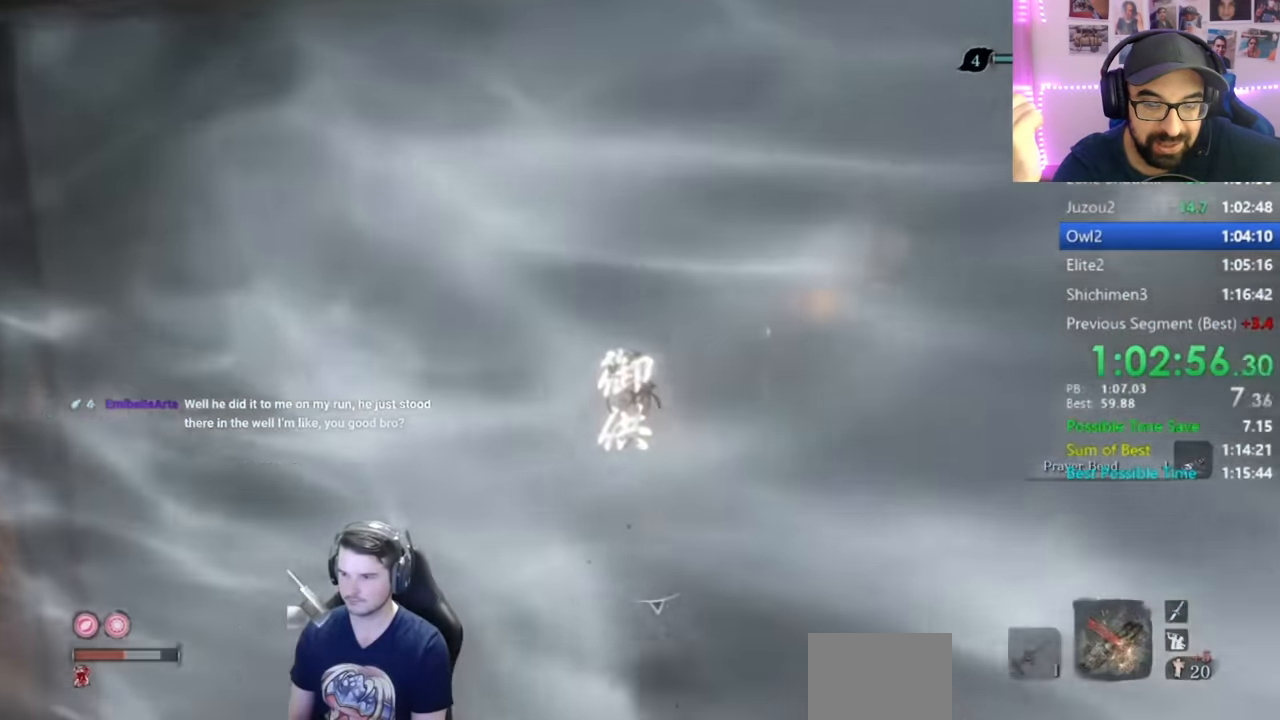
{"buttons": ["B"], "left_stick": "up", "right_stick": "down-right", "events": []}
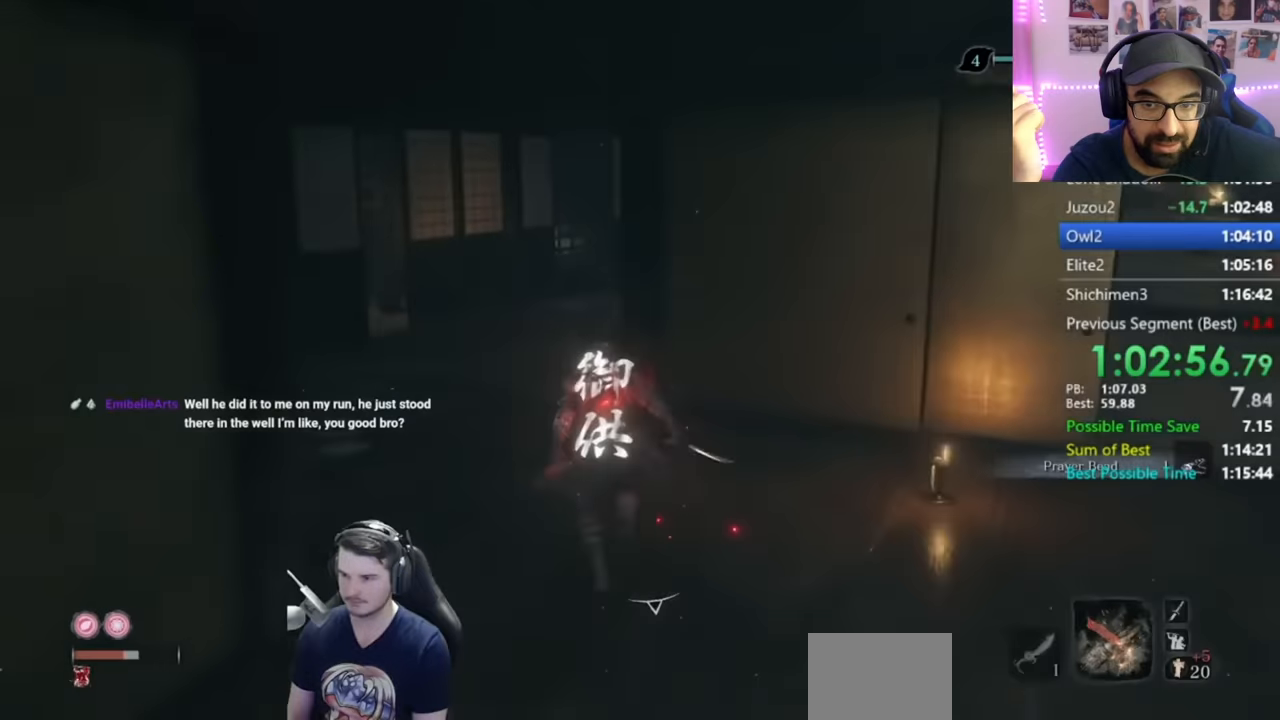
{"buttons": ["B"], "left_stick": "up", "right_stick": "down-right", "events": []}
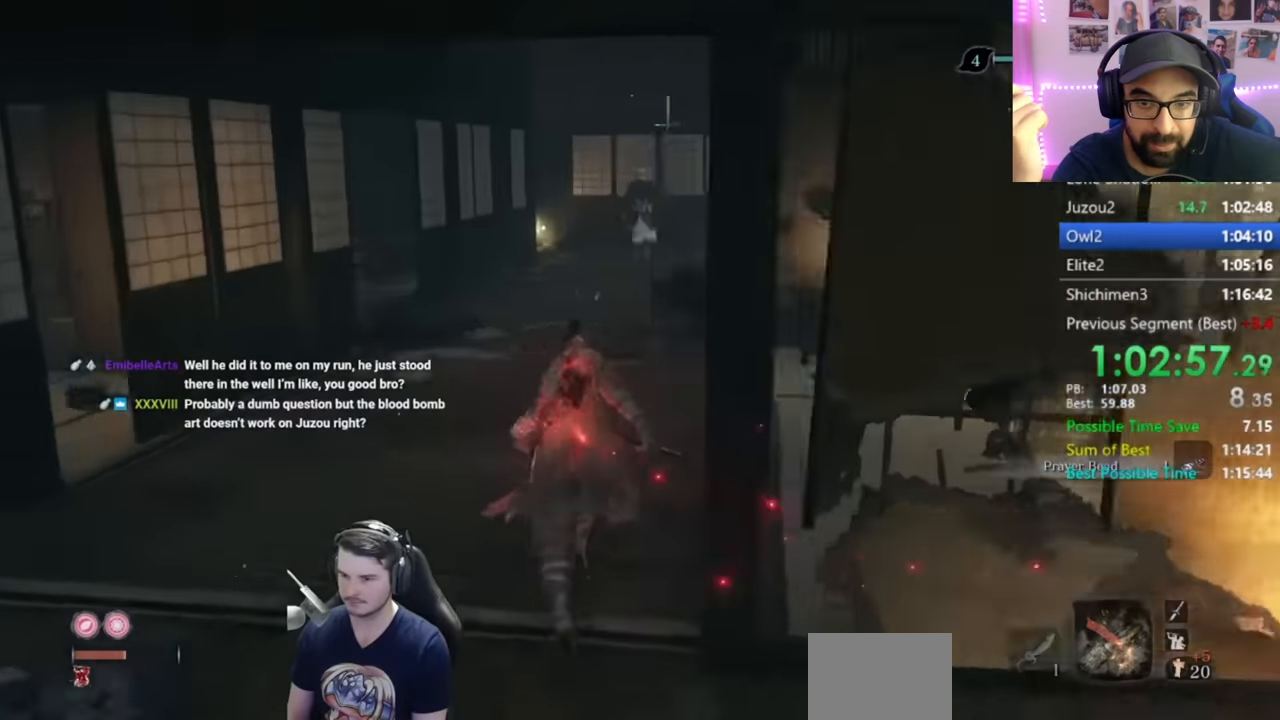
{"buttons": ["B"], "left_stick": "up", "right_stick": "center", "events": [[100, "right_stick", "center"], [200, "right_stick", "right"], [334, "right_stick", "center"]]}
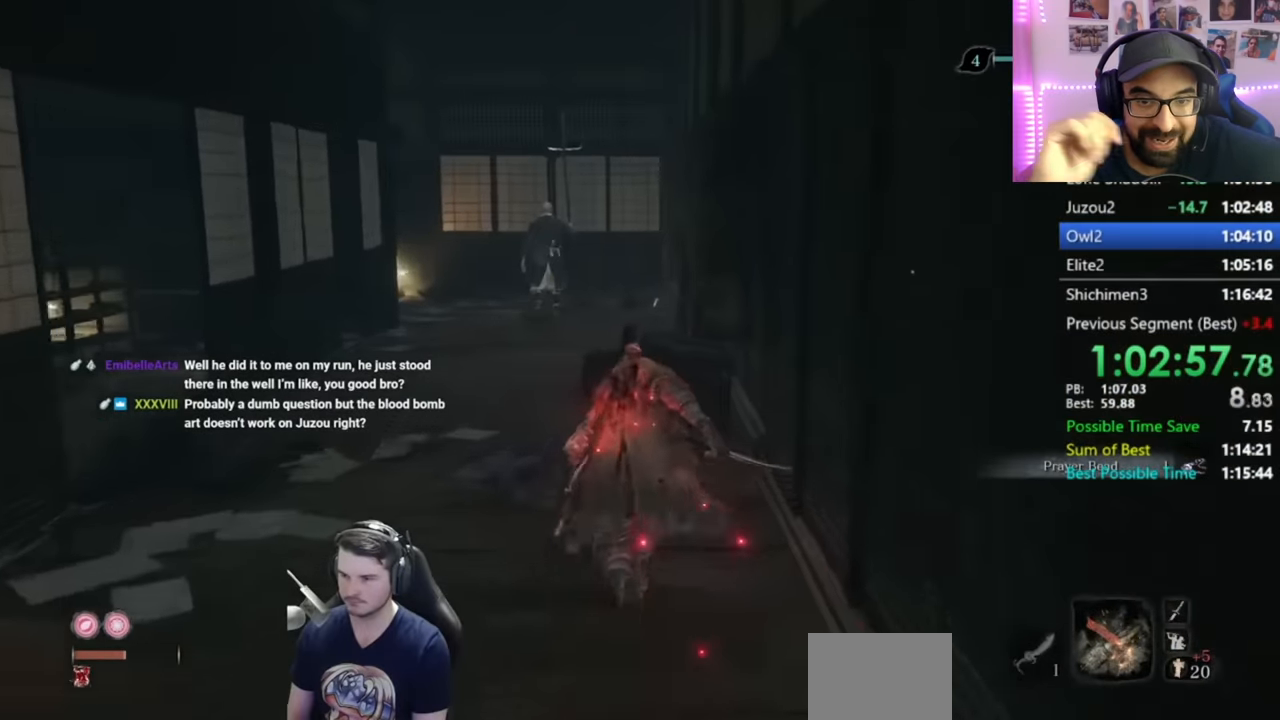
{"buttons": ["B"], "left_stick": "up", "right_stick": "down", "events": [[100, "right_stick", "down-right"], [300, "right_stick", "down"]]}
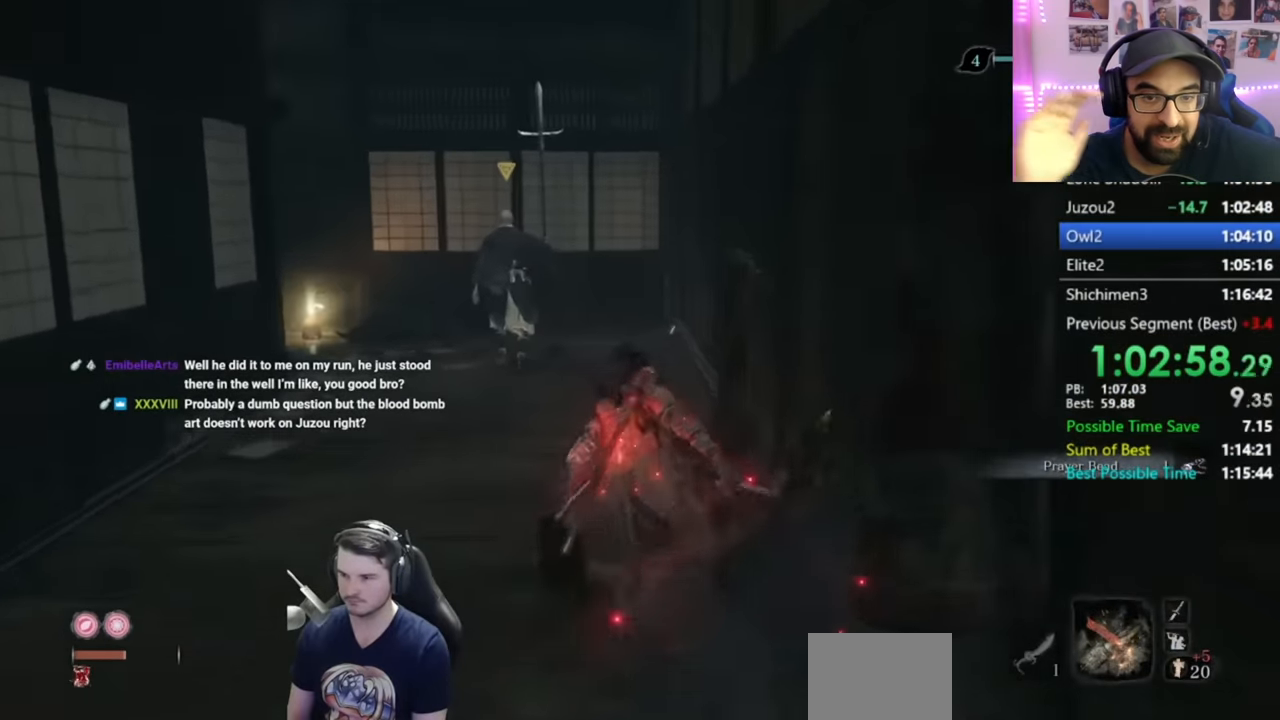
{"buttons": ["B"], "left_stick": "up", "right_stick": "down", "events": []}
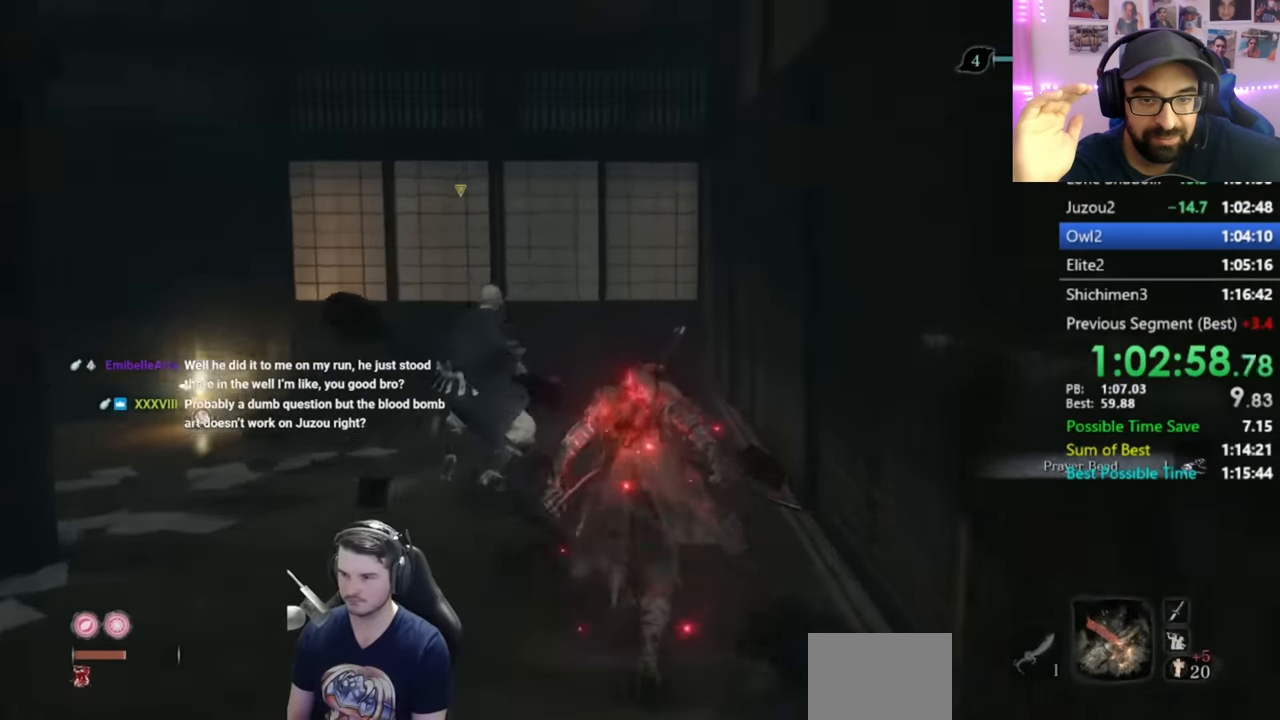
{"buttons": ["B"], "left_stick": "up", "right_stick": "down-left", "events": [[67, "right_stick", "down-left"]]}
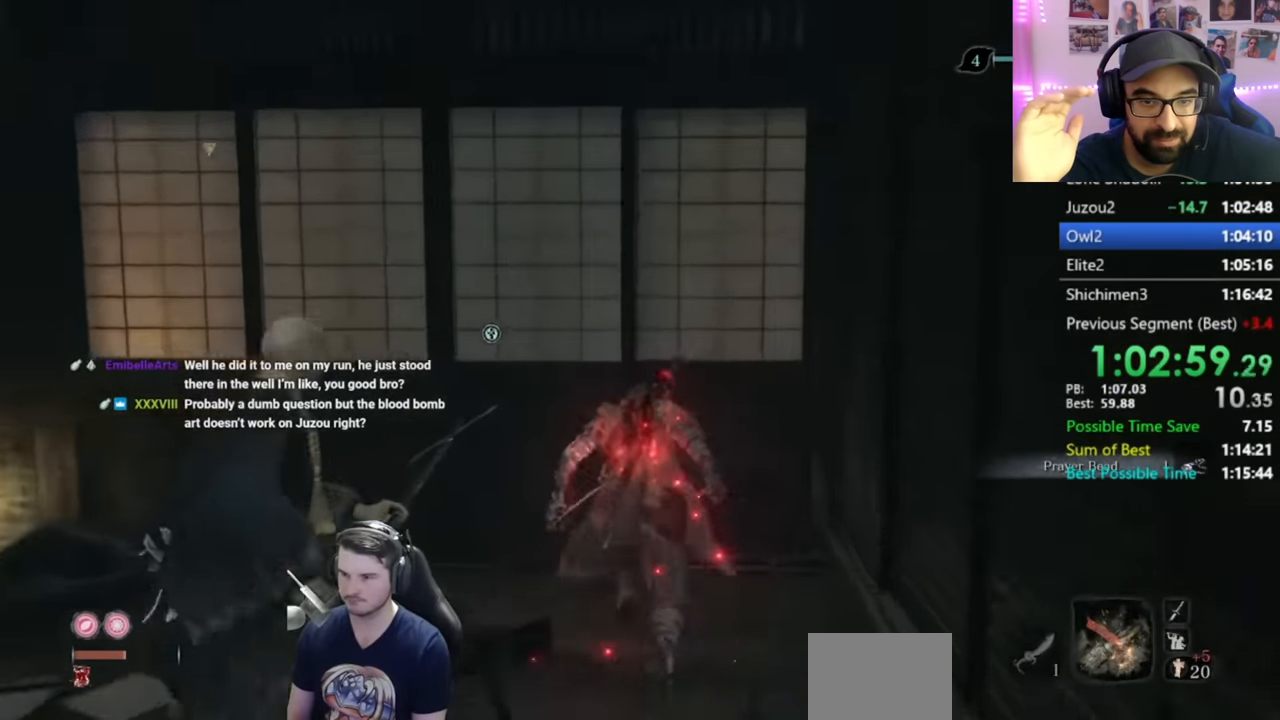
{"buttons": ["B", "DPAD_LEFT"], "left_stick": "up", "right_stick": "down", "events": [[234, "DPAD_LEFT", "down"], [367, "DPAD_LEFT", "up"], [367, "right_stick", "down"], [434, "DPAD_LEFT", "down"]]}
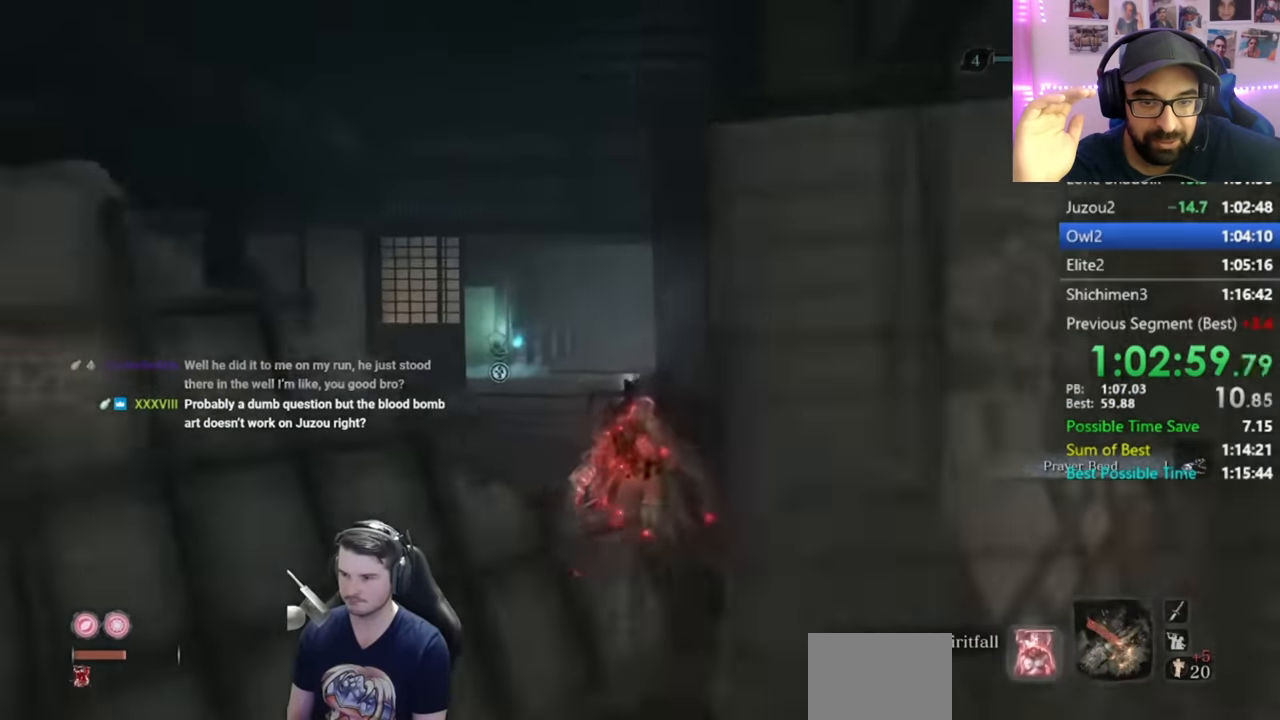
{"buttons": ["B"], "left_stick": "up", "right_stick": "down", "events": [[33, "DPAD_LEFT", "up"], [267, "DPAD_LEFT", "down"], [400, "DPAD_LEFT", "up"]]}
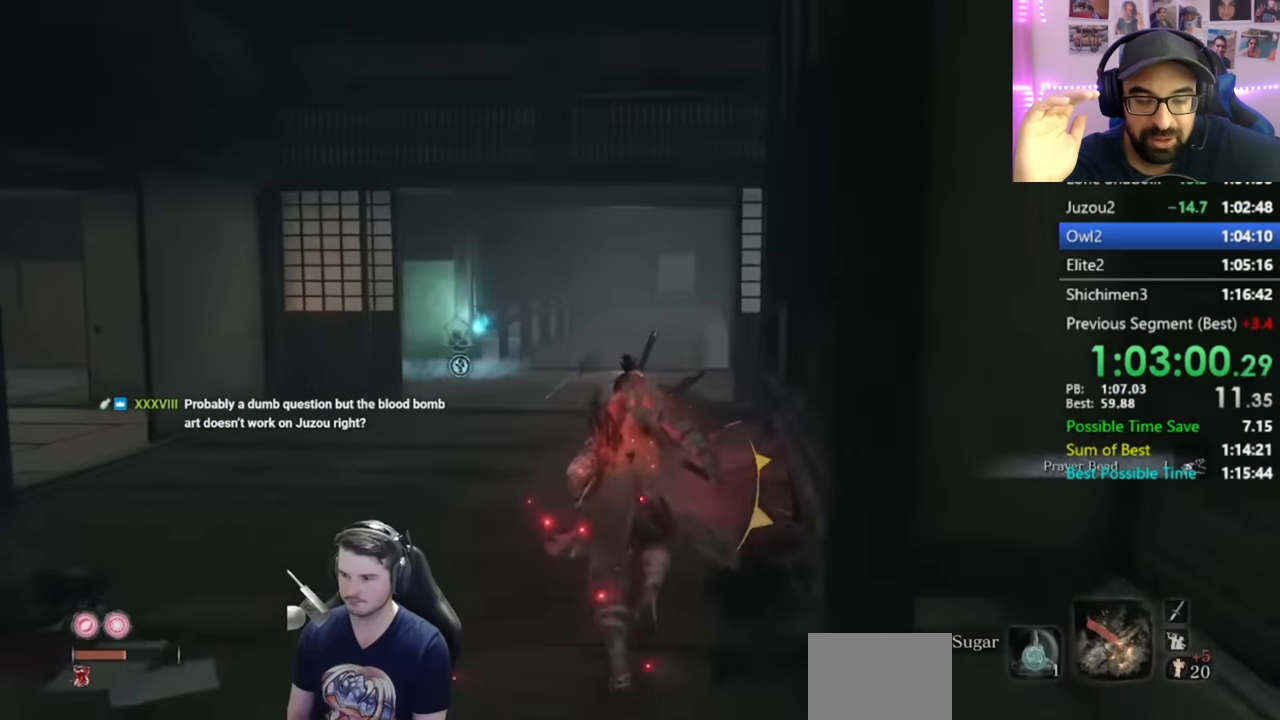
{"buttons": ["B"], "left_stick": "up", "right_stick": "down-right", "events": [[501, "right_stick", "down-right"]]}
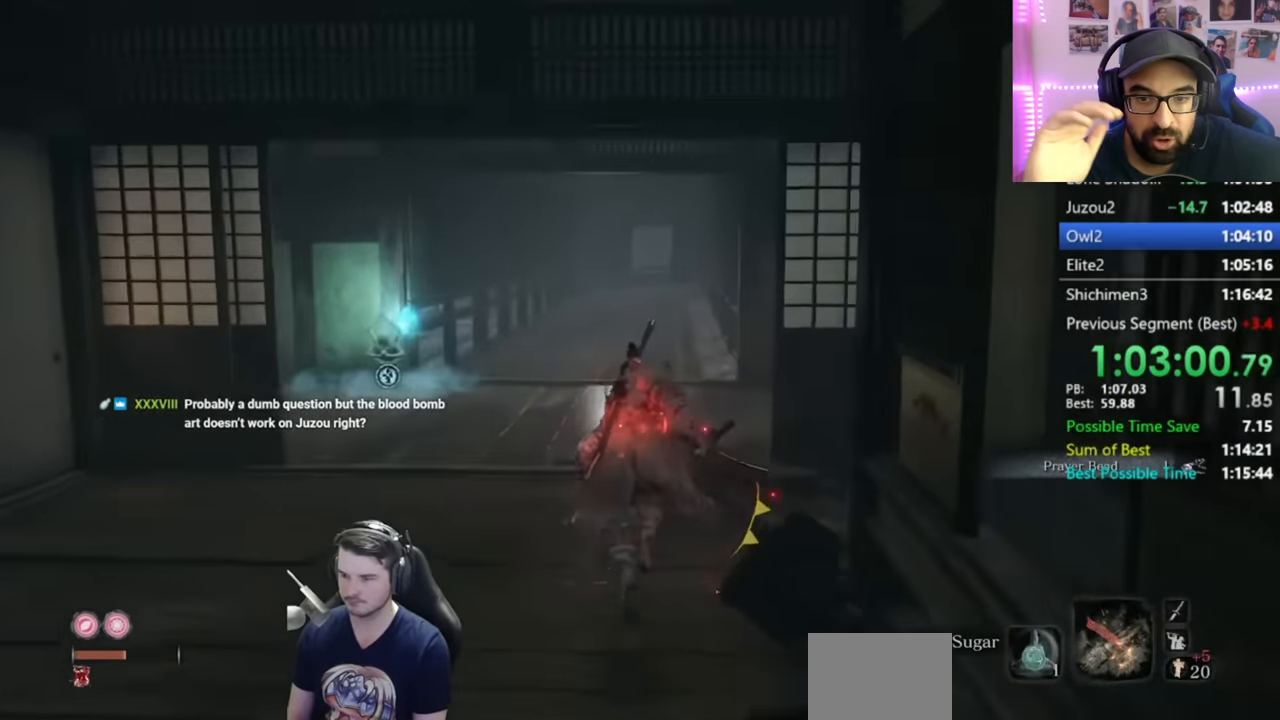
{"buttons": ["B"], "left_stick": "up", "right_stick": "down-right", "events": [[167, "DPAD_LEFT", "down"], [300, "DPAD_LEFT", "up"]]}
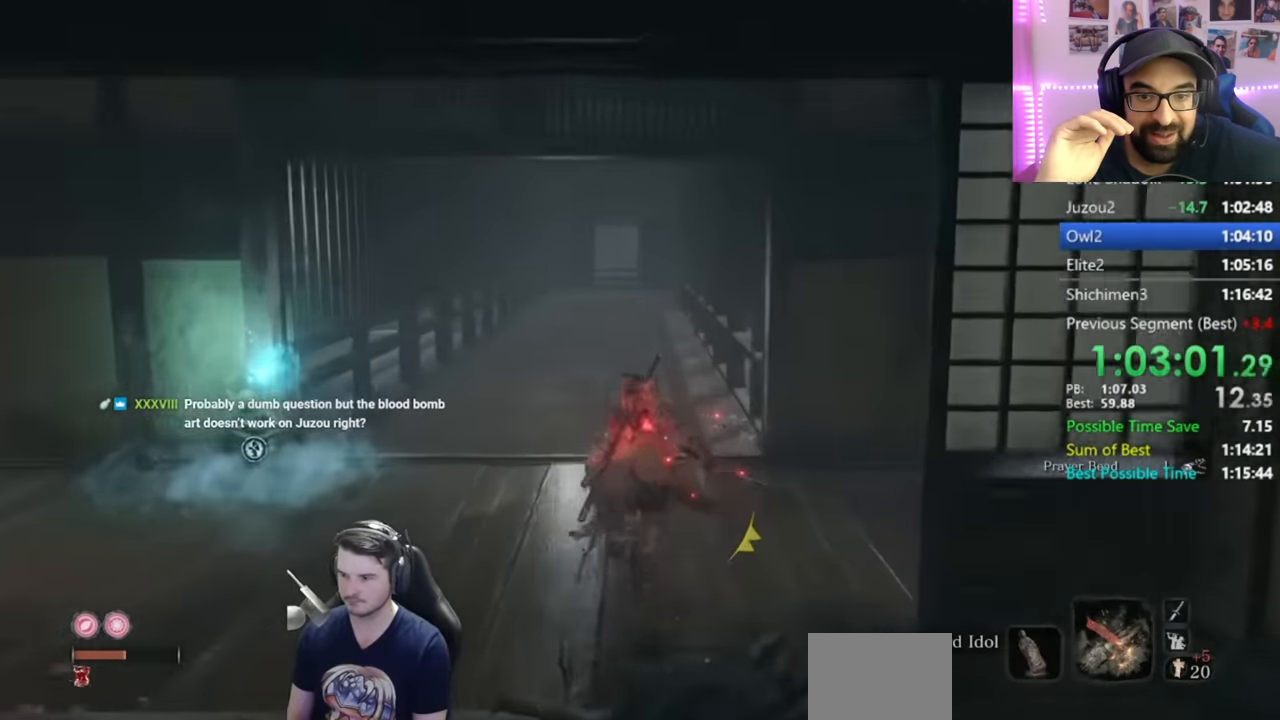
{"buttons": ["B", "DPAD_LEFT"], "left_stick": "up", "right_stick": "center", "events": [[34, "DPAD_LEFT", "down"], [167, "DPAD_LEFT", "up"], [201, "right_stick", "center"], [434, "DPAD_LEFT", "down"]]}
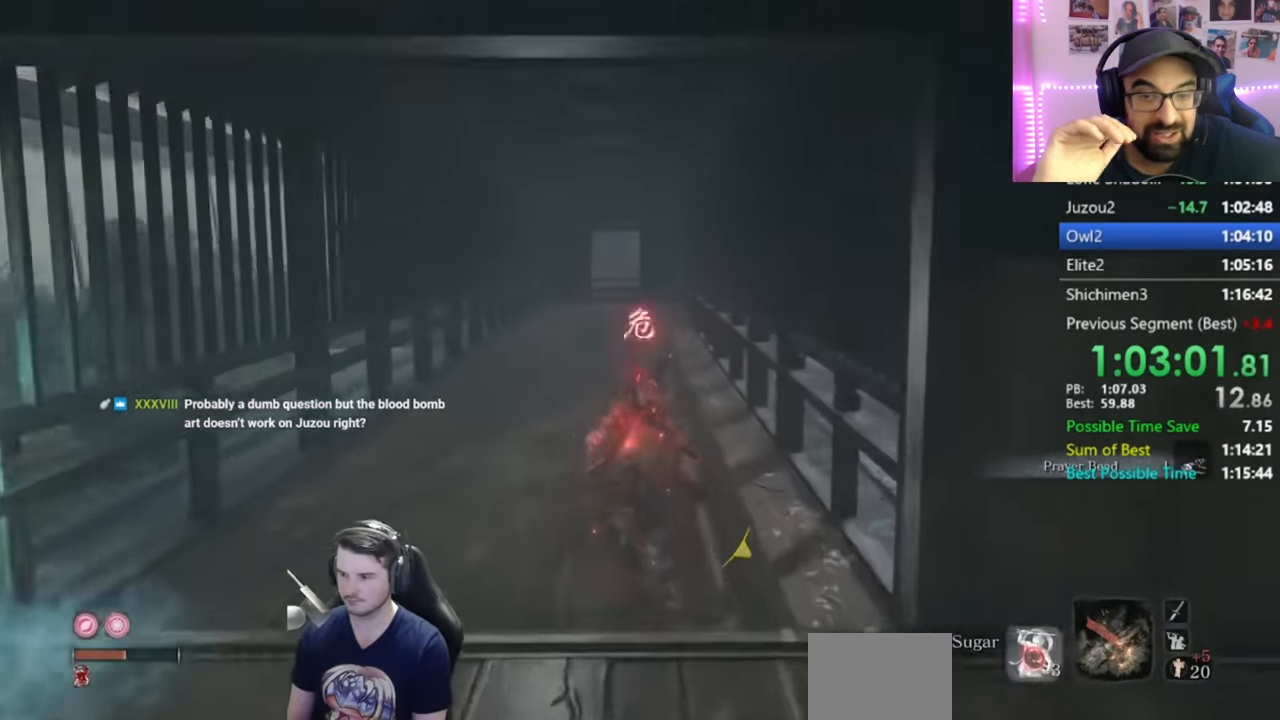
{"buttons": ["B"], "left_stick": "up", "right_stick": "center", "events": [[67, "DPAD_LEFT", "up"]]}
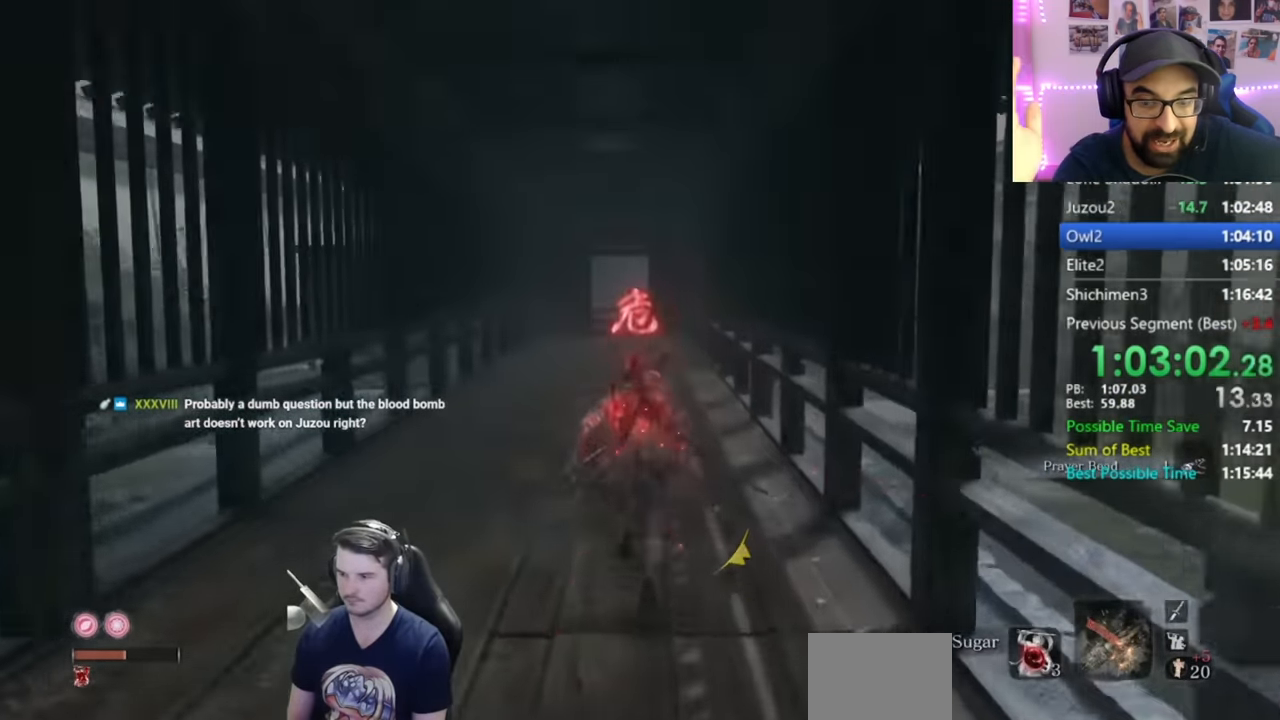
{"buttons": ["B"], "left_stick": "up", "right_stick": "down", "events": [[67, "right_stick", "down"]]}
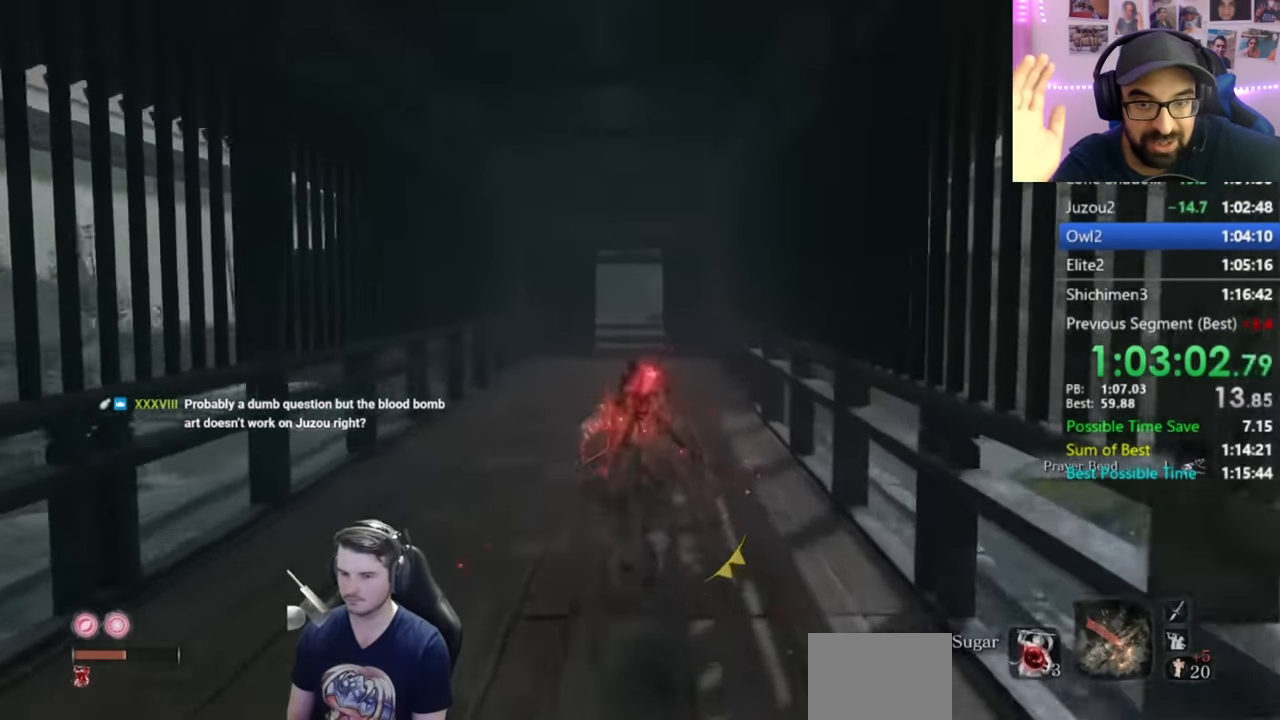
{"buttons": ["B"], "left_stick": "up", "right_stick": "down", "events": []}
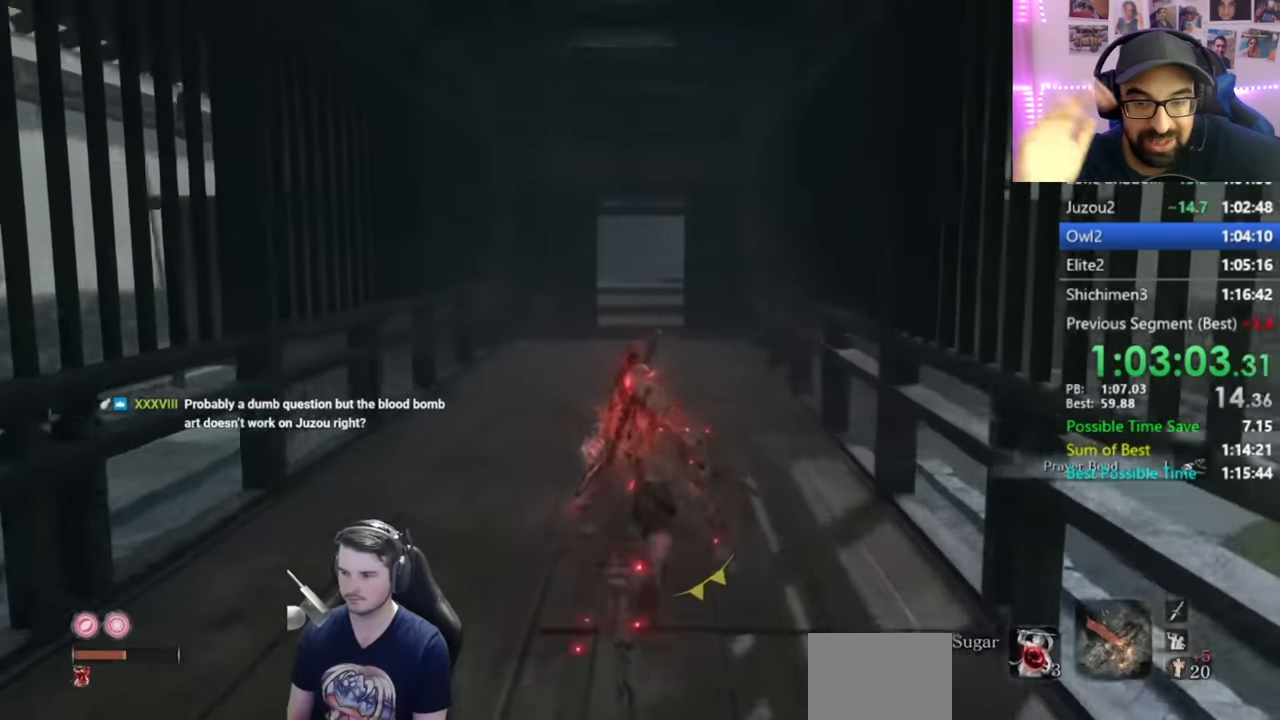
{"buttons": ["B"], "left_stick": "up", "right_stick": "down", "events": []}
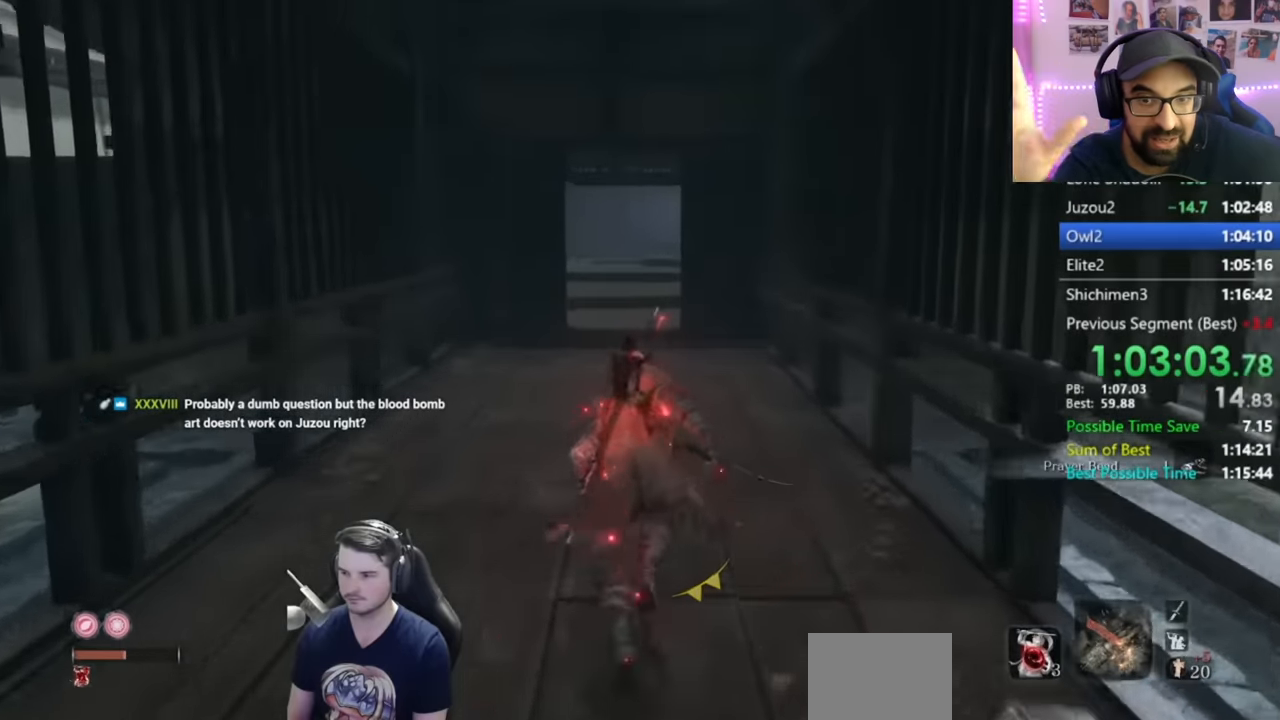
{"buttons": ["B"], "left_stick": "up", "right_stick": "down", "events": []}
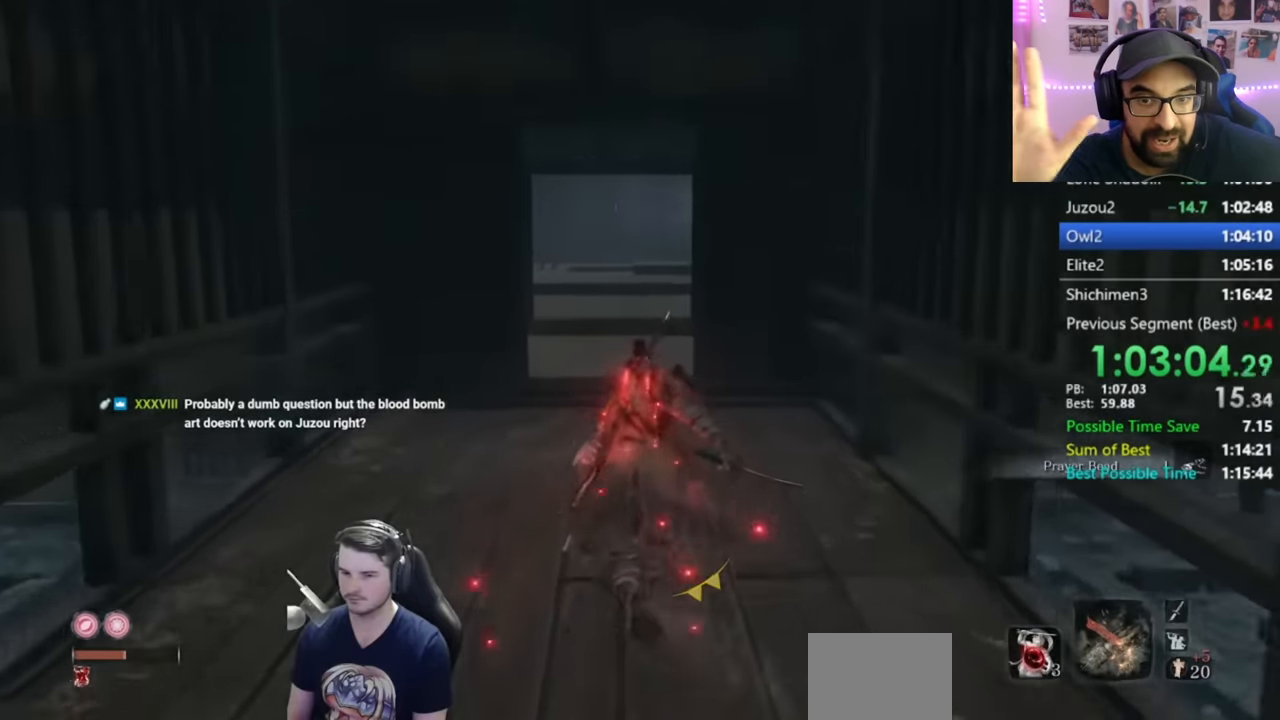
{"buttons": ["B"], "left_stick": "up", "right_stick": "down", "events": []}
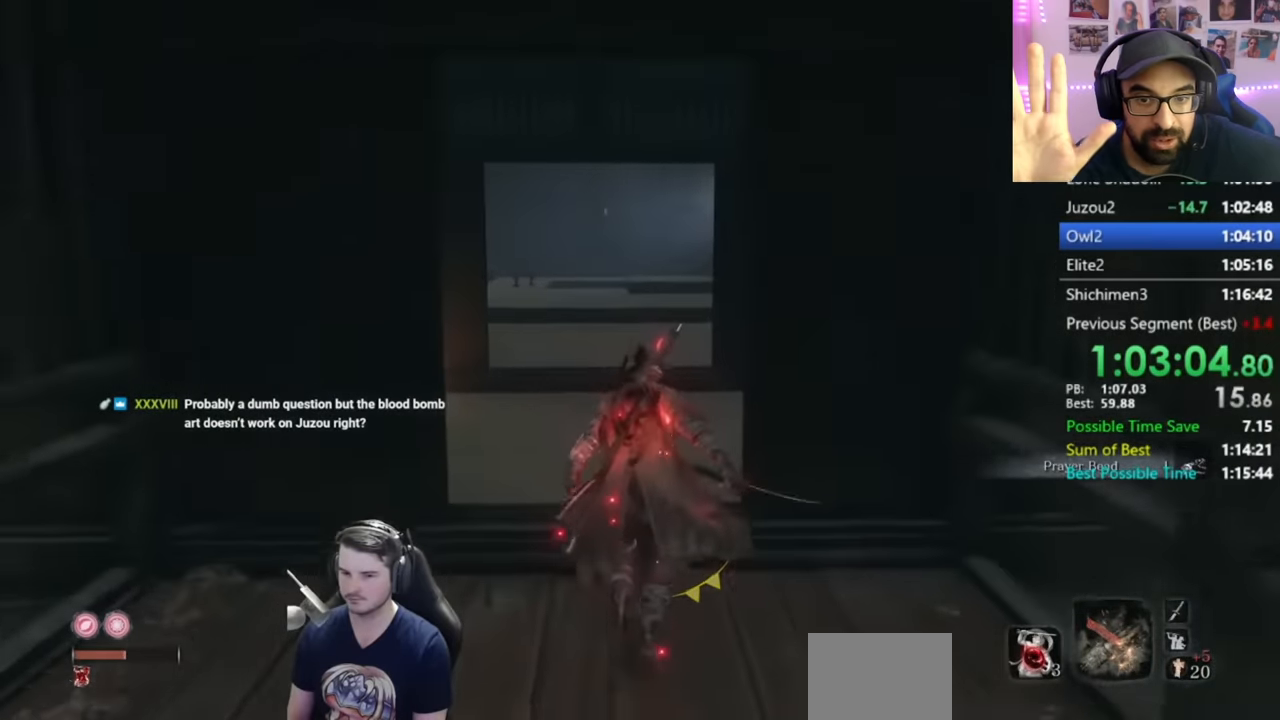
{"buttons": ["B"], "left_stick": "up", "right_stick": "down", "events": []}
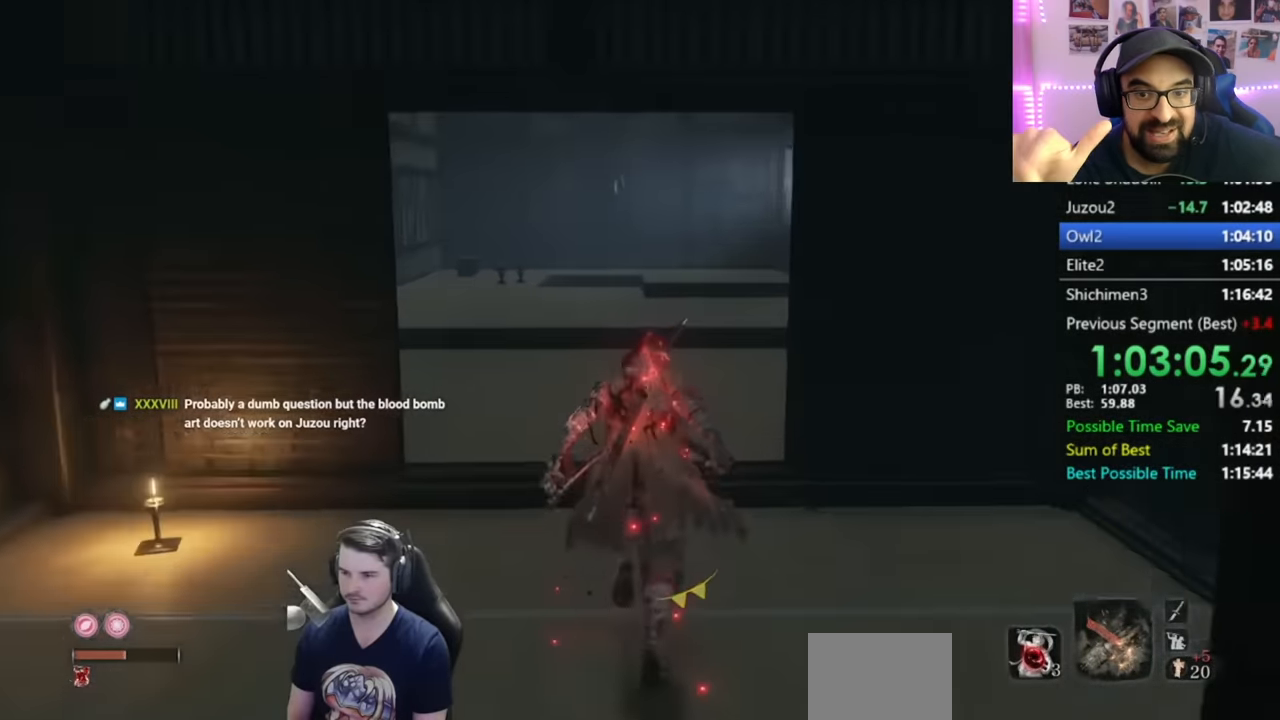
{"buttons": ["B"], "left_stick": "up", "right_stick": "down", "events": []}
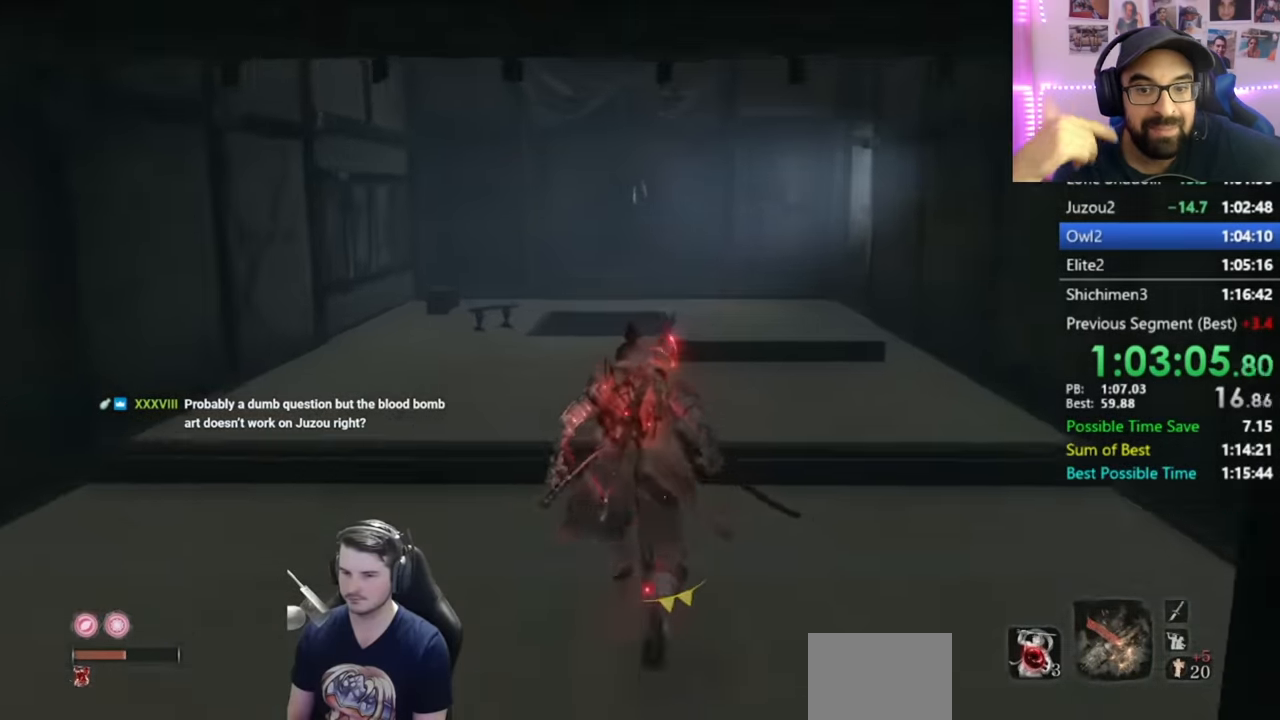
{"buttons": ["B"], "left_stick": "up", "right_stick": "down", "events": []}
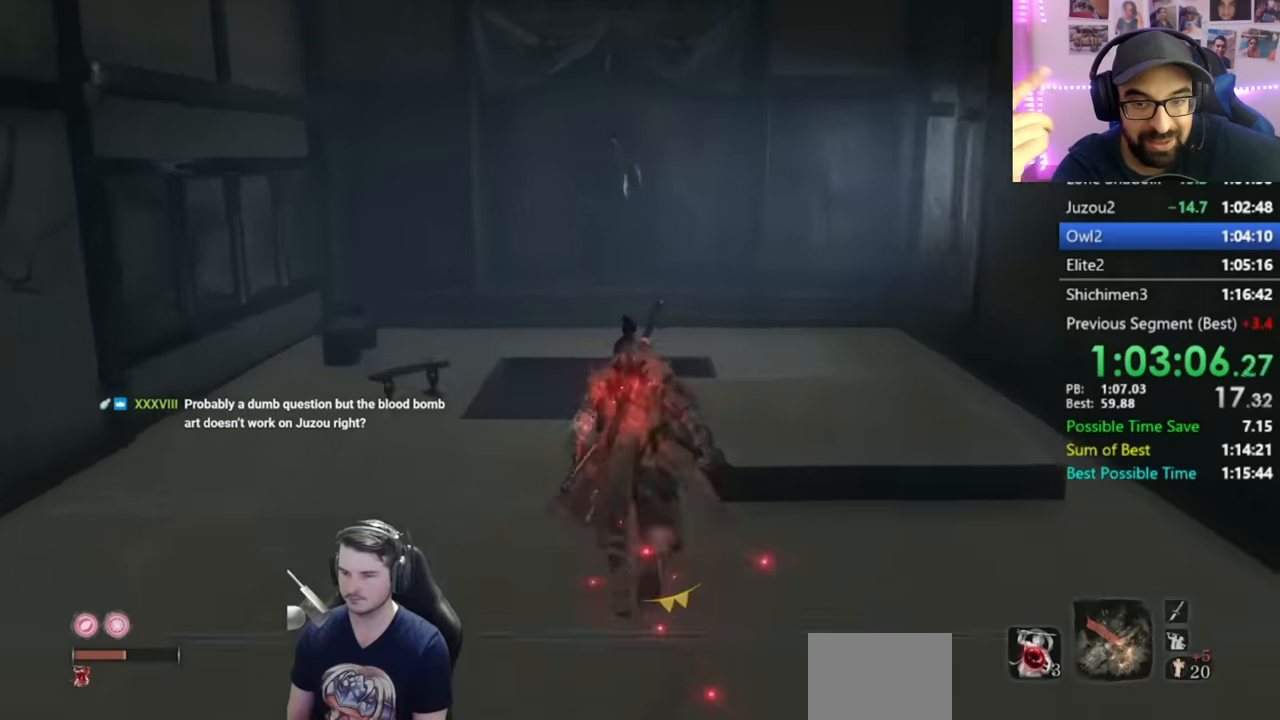
{"buttons": ["B"], "left_stick": "up", "right_stick": "down", "events": []}
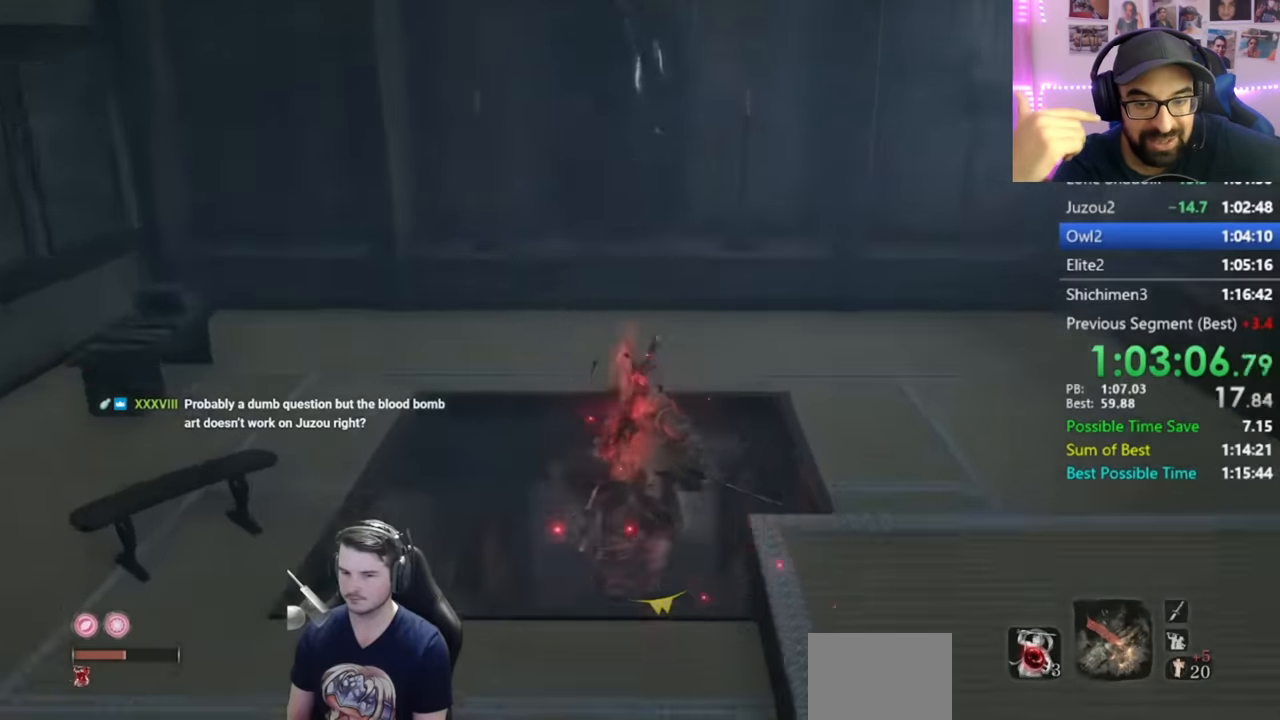
{"buttons": ["B"], "left_stick": "up", "right_stick": "center", "events": [[400, "right_stick", "center"]]}
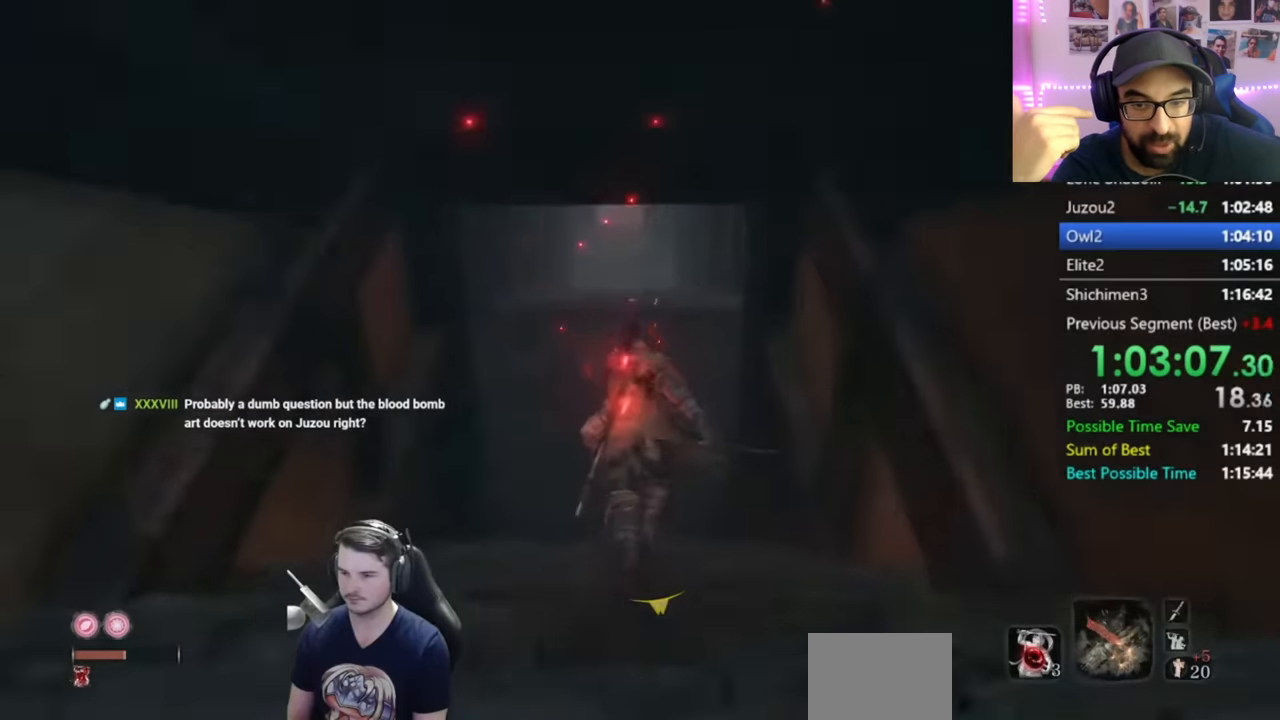
{"buttons": ["B"], "left_stick": "up", "right_stick": "center", "events": [[151, "right_stick", "up"], [451, "right_stick", "center"]]}
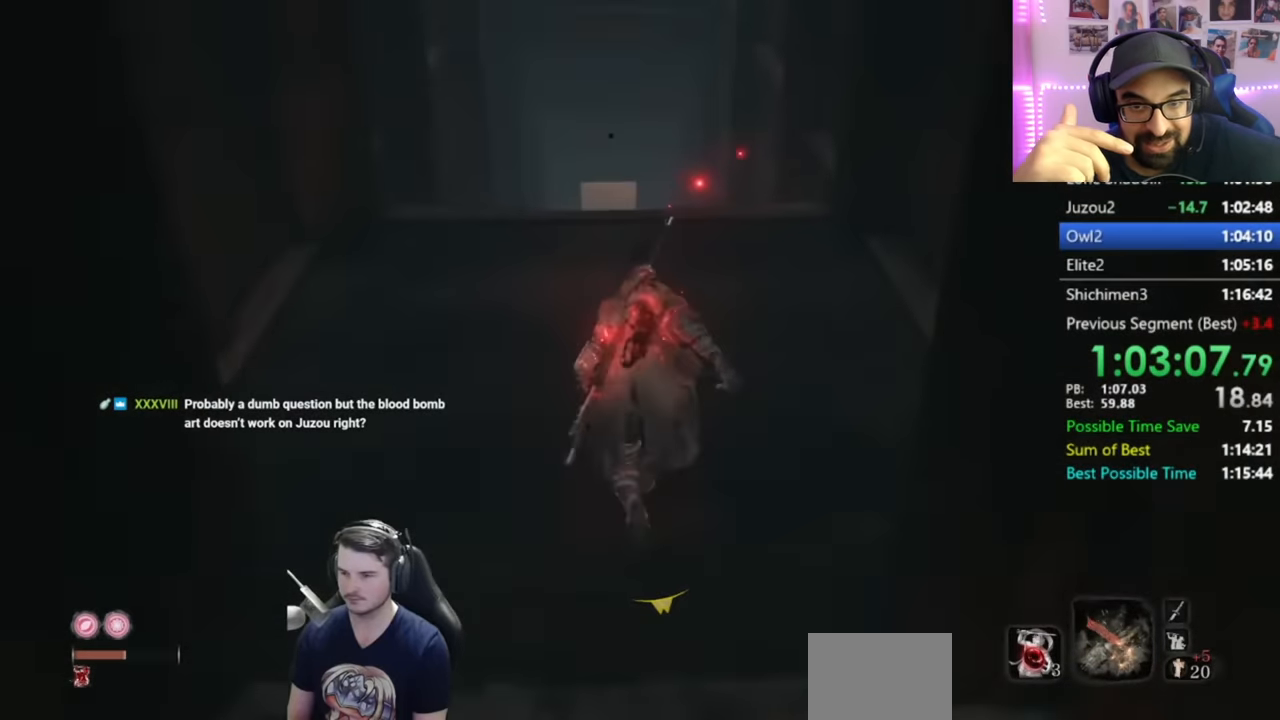
{"buttons": ["B"], "left_stick": "up", "right_stick": "down-right"}
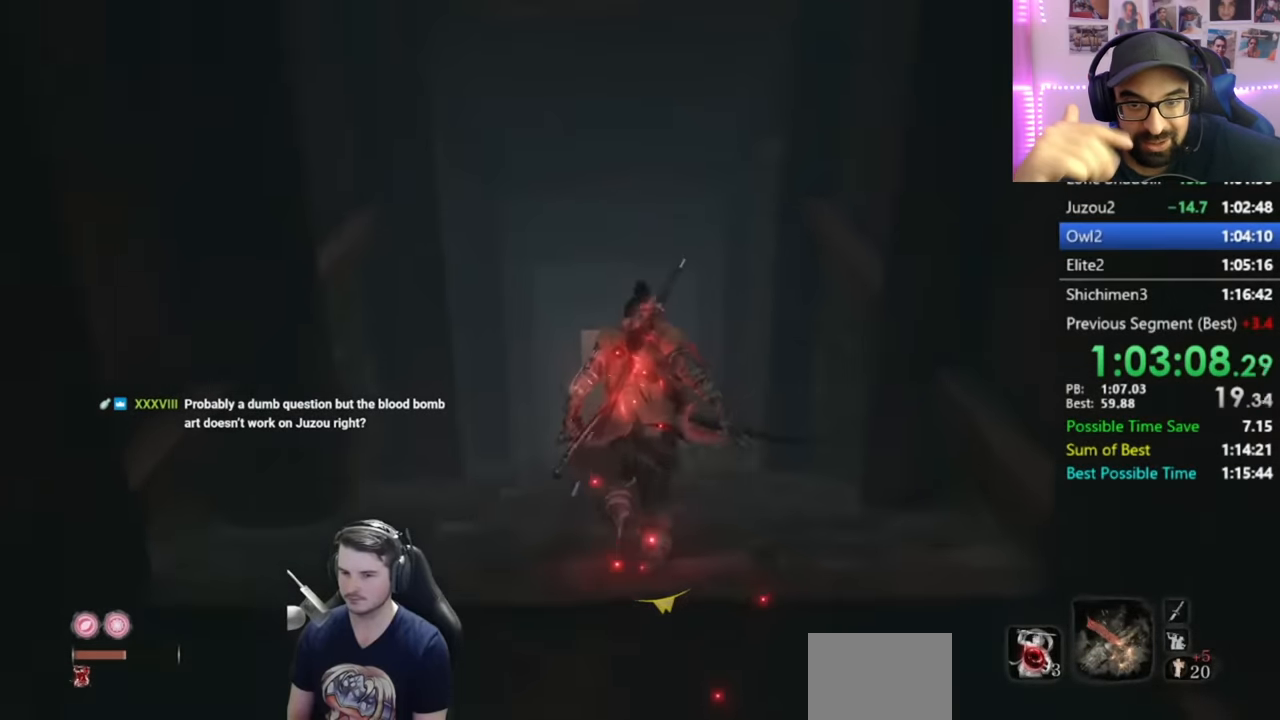
{"buttons": ["B"], "left_stick": "up", "right_stick": "center", "events": [[501, "right_stick", "center"]]}
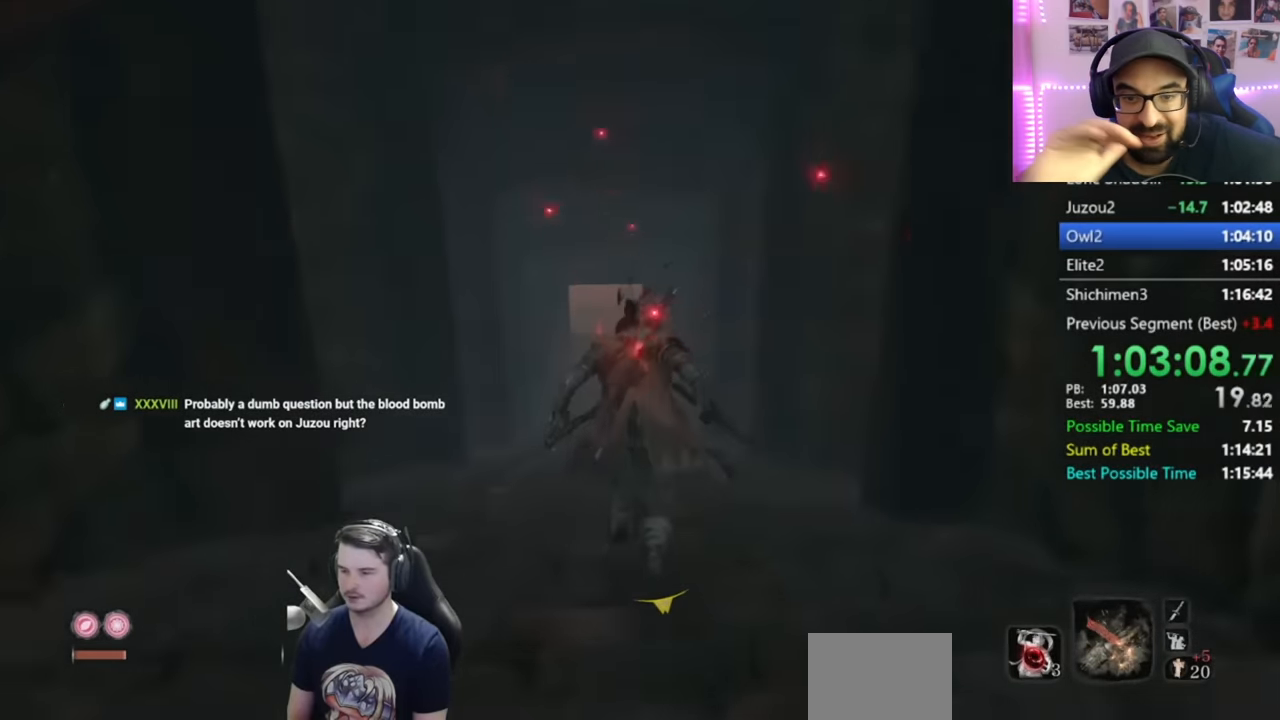
{"buttons": ["B"], "left_stick": "up", "right_stick": "center", "events": [[283, "right_stick", "up-left"], [500, "right_stick", "center"]]}
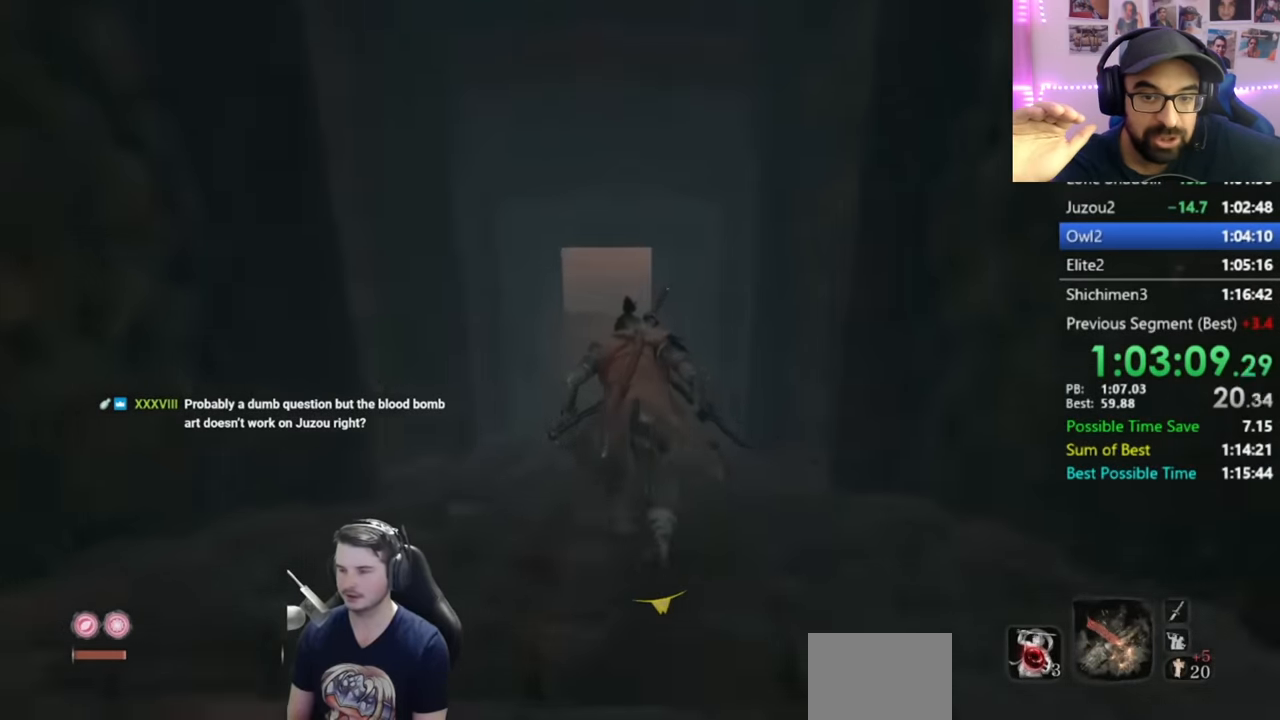
{"buttons": ["B"], "left_stick": "up", "right_stick": "up", "events": [[334, "right_stick", "up"]]}
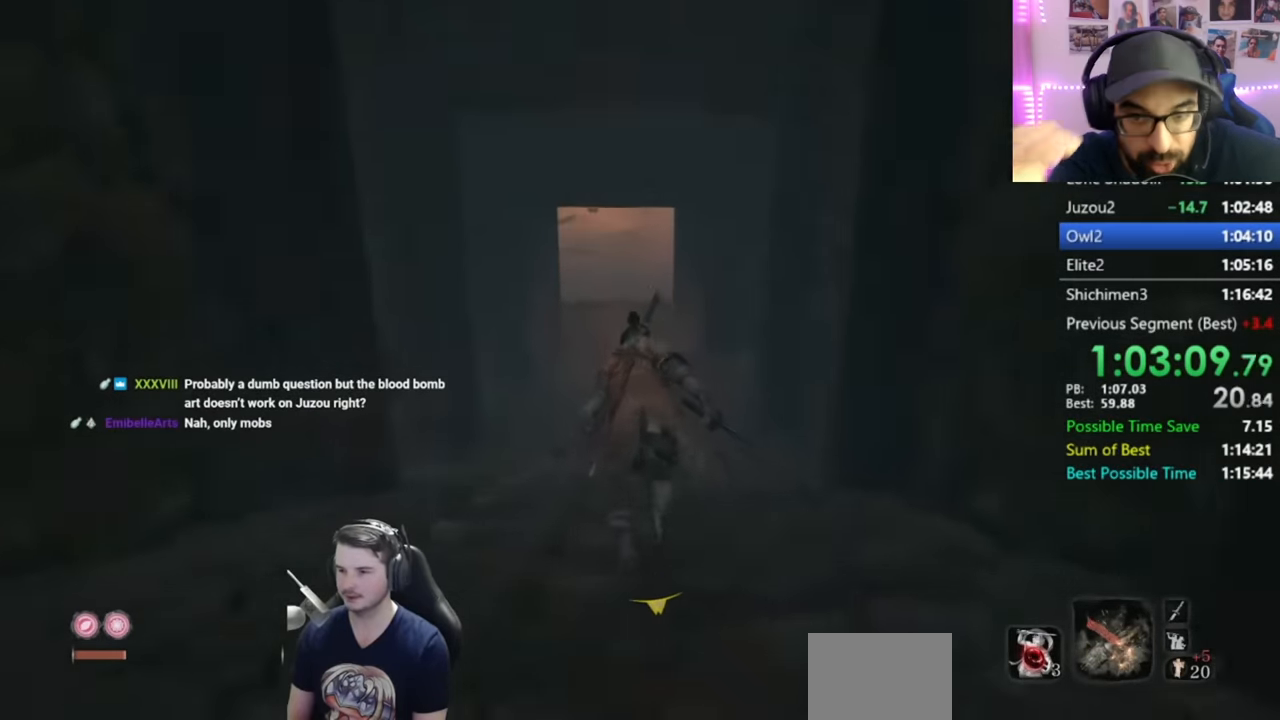
{"buttons": ["B"], "left_stick": "up", "right_stick": "up", "events": []}